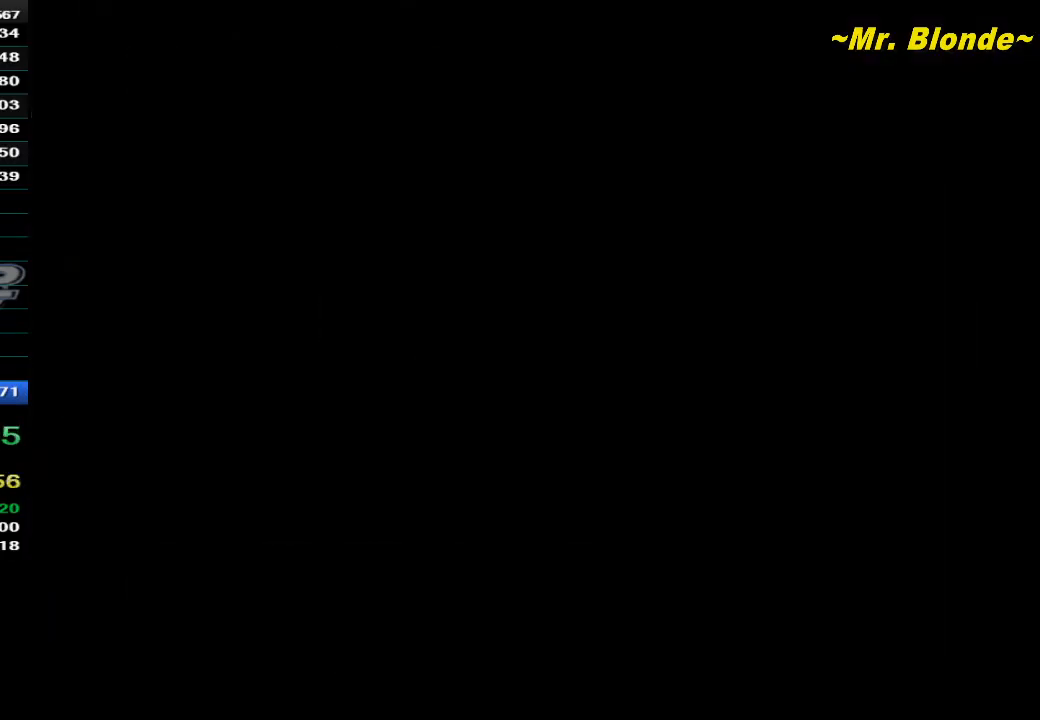
Gameplay with a controller (Nintendo layout); each line is a JSON object with the inputs held at the frame after it (dt_ms = milliseconds from this image to that frame). "events" lists button and stick changes between this image and that frame as [ms after this image, input, new state], when the widget could be followed in between. Not read: L3 R3.
{"dt_ms": 500, "buttons": ["A", "Z"], "left_stick": "center", "events": [[17, "A", "down"], [83, "A", "up"], [183, "A", "down"], [250, "A", "up"], [333, "A", "down"], [417, "A", "up"], [500, "A", "down"]]}
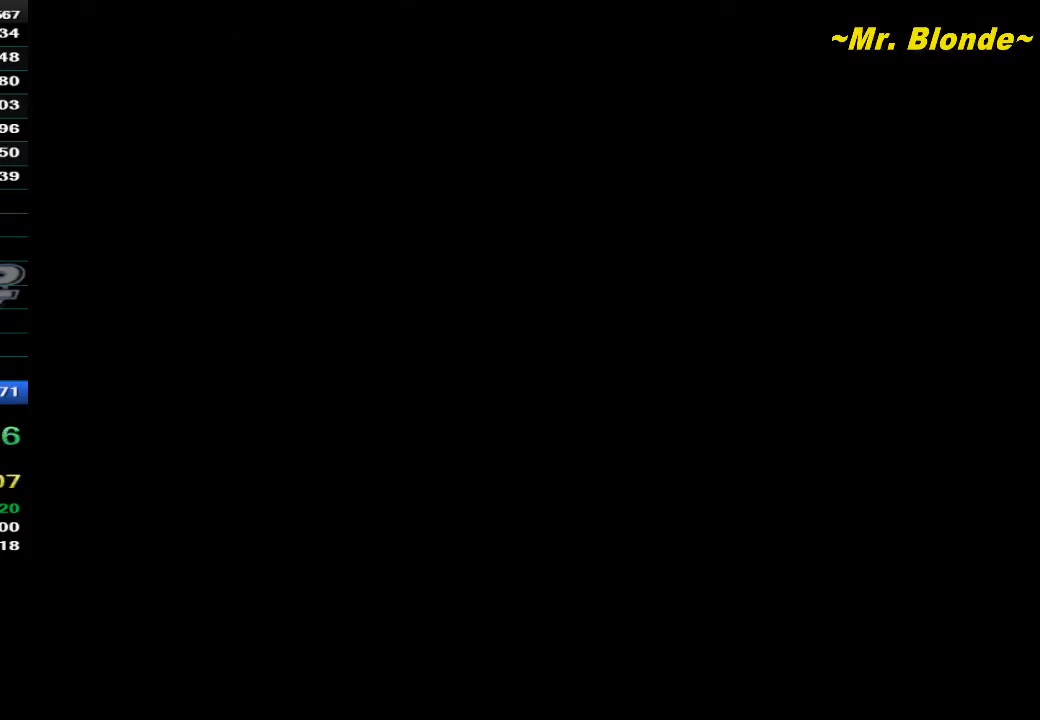
{"dt_ms": 500, "buttons": ["A", "Z"], "left_stick": "center", "events": [[83, "A", "up"], [150, "A", "down"], [250, "A", "up"], [333, "A", "down"], [417, "A", "up"], [483, "A", "down"]]}
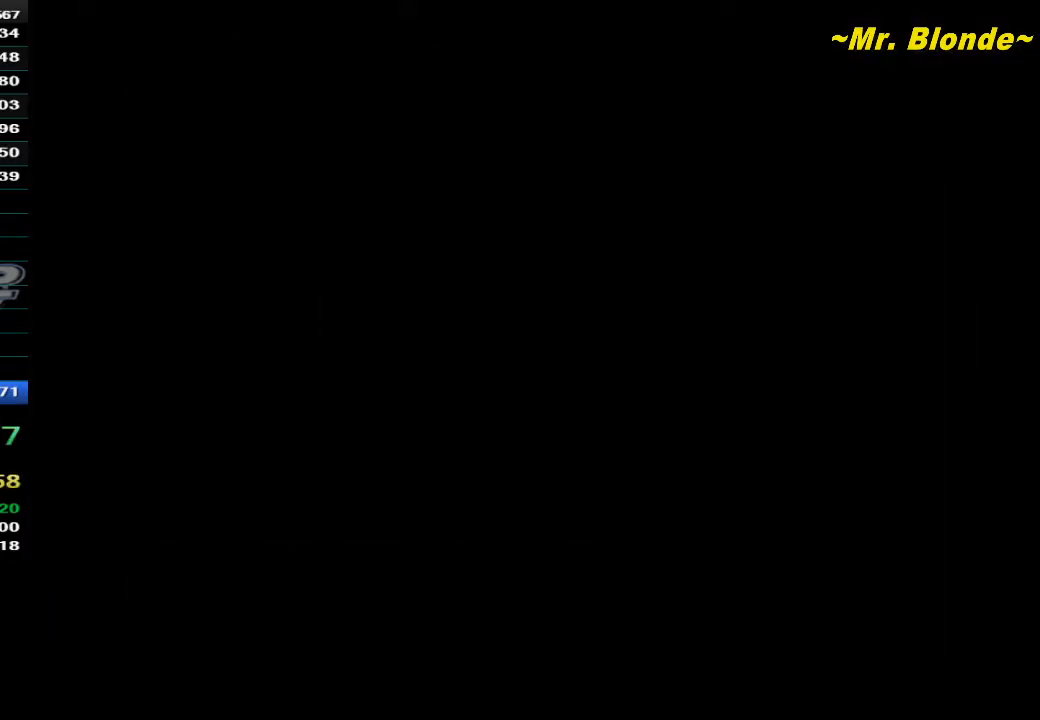
{"dt_ms": 500, "buttons": ["A", "Z"], "left_stick": "center", "events": [[83, "A", "up"], [133, "A", "down"], [233, "A", "up"], [300, "A", "down"], [383, "A", "up"], [483, "A", "down"]]}
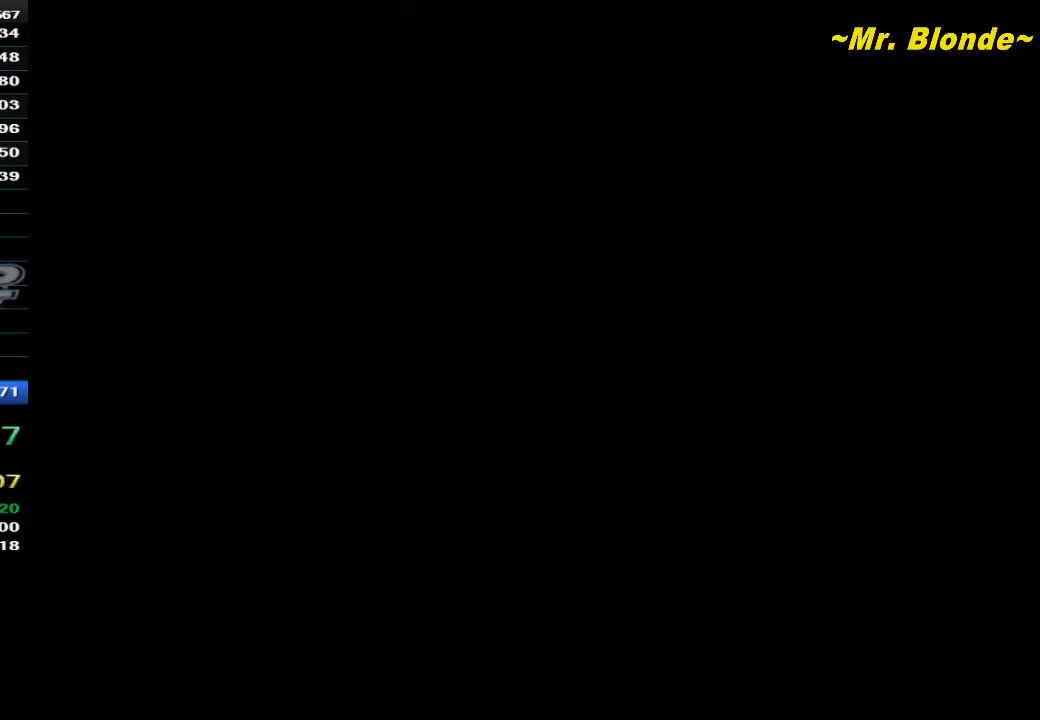
{"dt_ms": 500, "buttons": ["A", "Z"], "left_stick": "center", "events": [[33, "A", "up"], [100, "A", "down"]]}
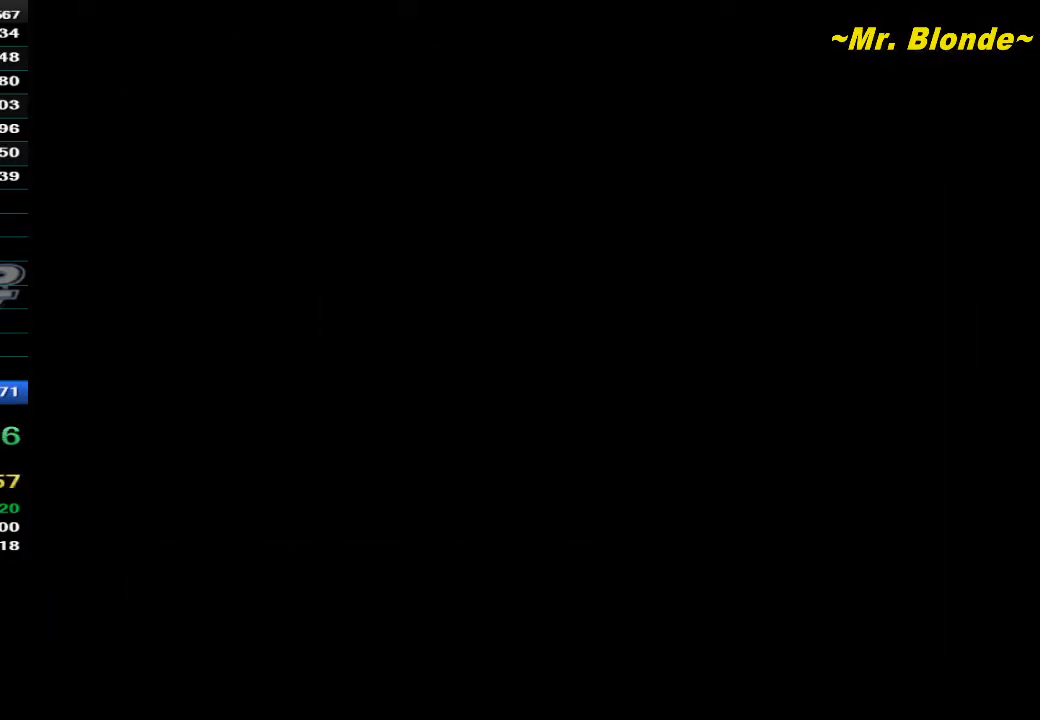
{"dt_ms": 500, "buttons": ["A", "Z"], "left_stick": "center", "events": []}
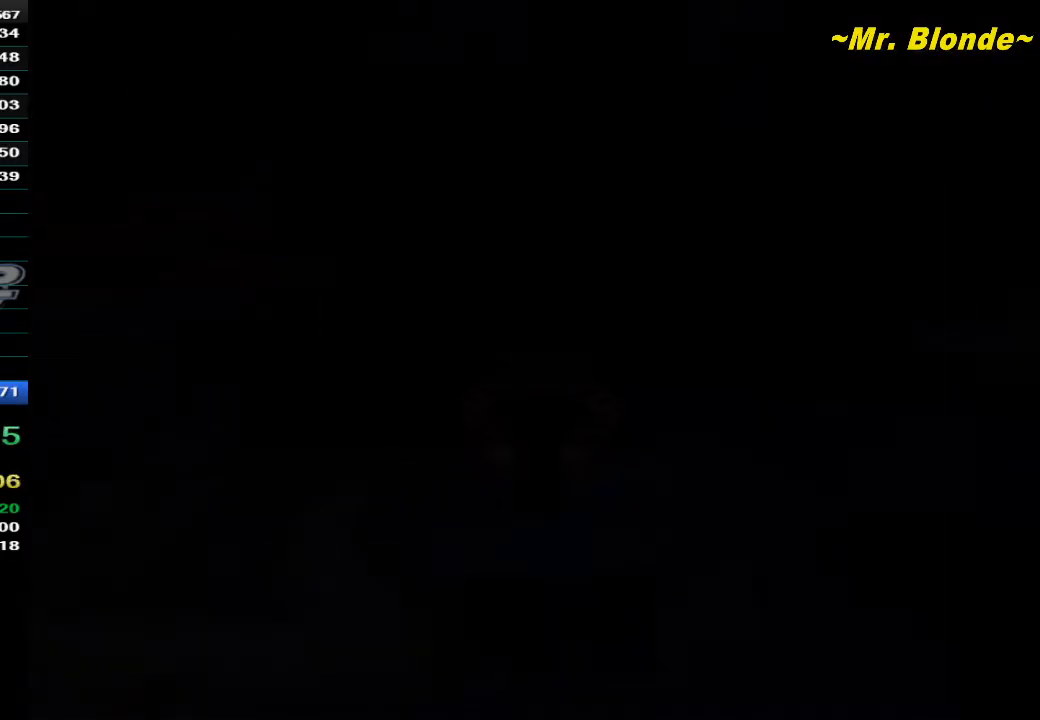
{"dt_ms": 500, "buttons": ["A", "Z"], "left_stick": "center", "events": []}
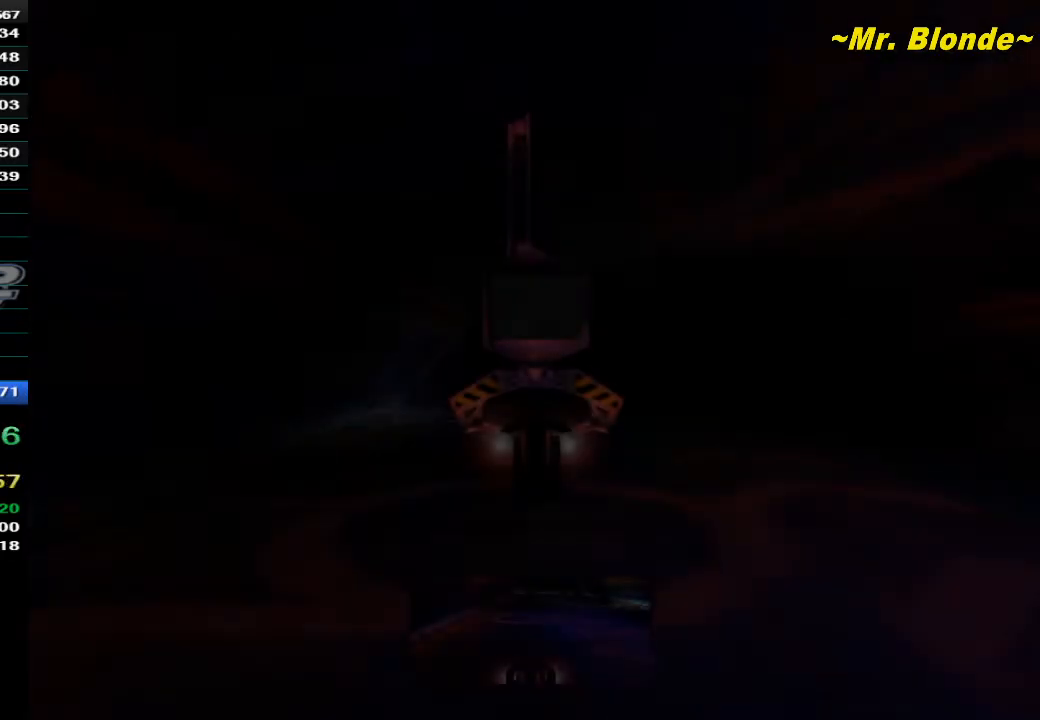
{"dt_ms": 500, "buttons": ["A", "Z"], "left_stick": "center", "events": []}
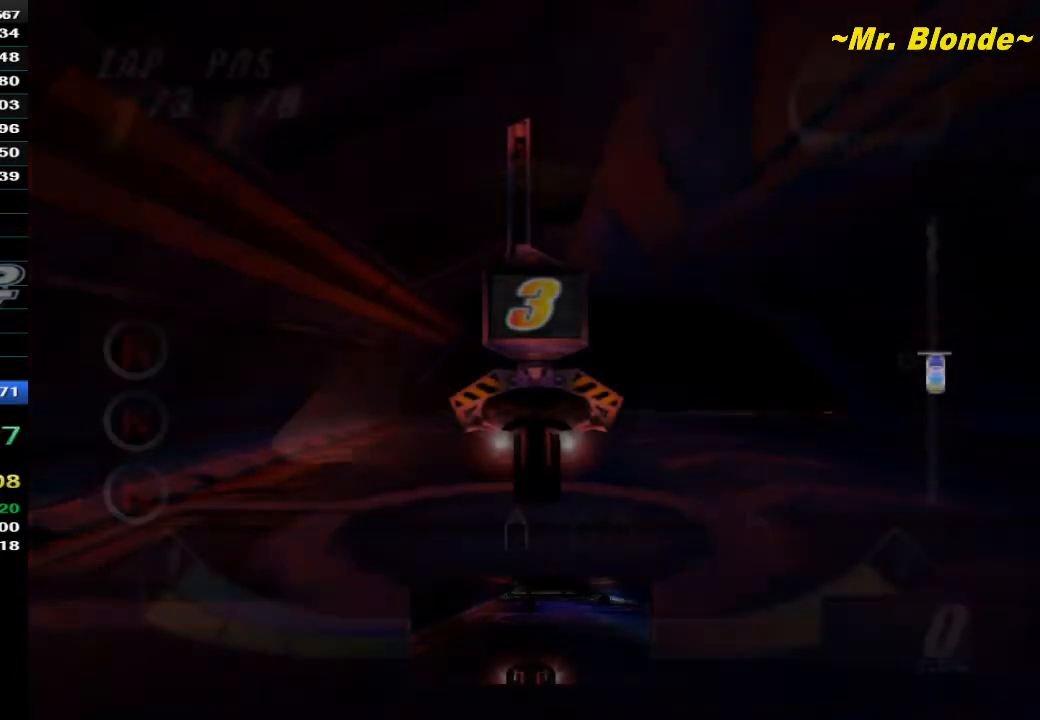
{"dt_ms": 500, "buttons": ["Z"], "left_stick": "center", "events": [[500, "A", "up"]]}
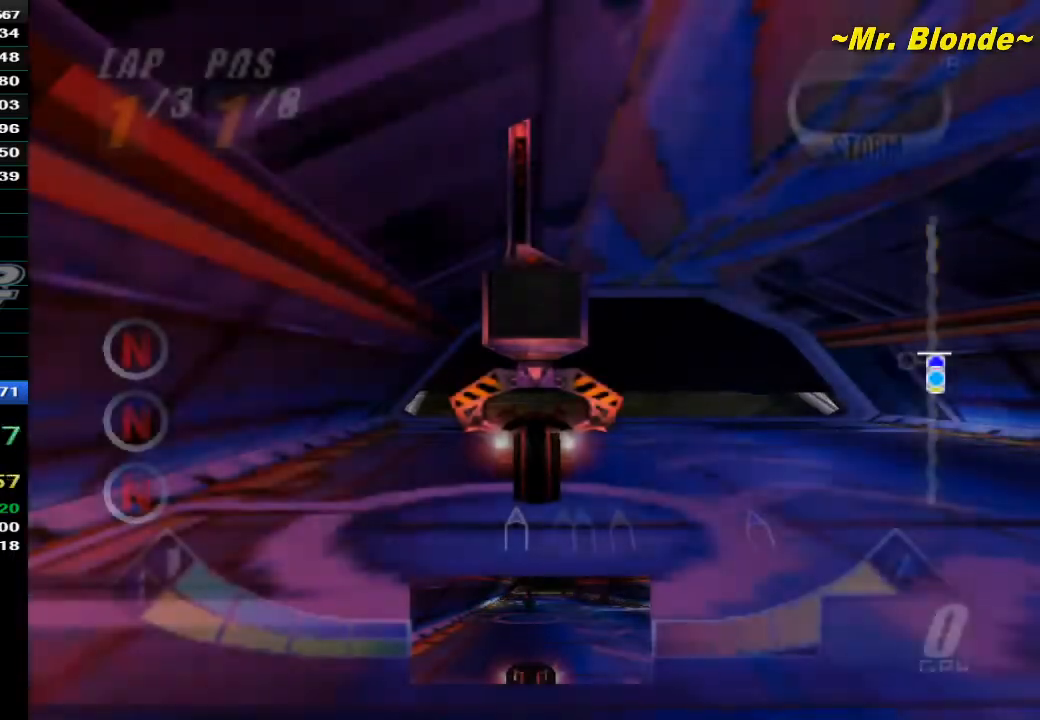
{"dt_ms": 500, "buttons": ["A", "Z"], "left_stick": "center", "events": [[267, "A", "down"], [383, "A", "up"], [500, "A", "down"]]}
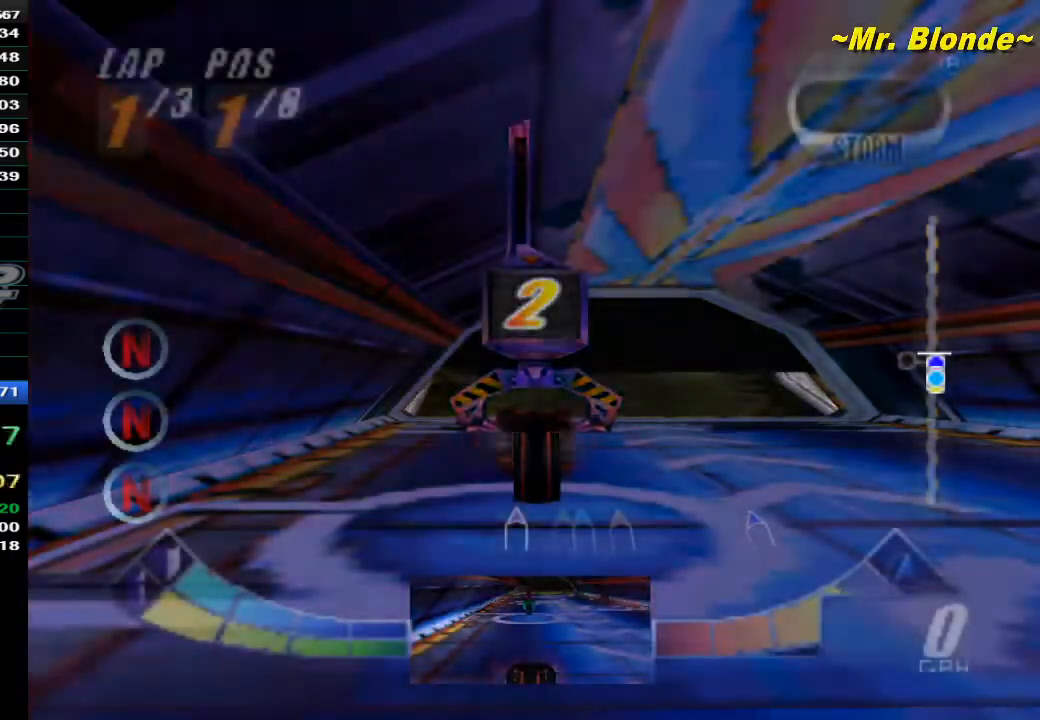
{"dt_ms": 500, "buttons": ["A", "Z"], "left_stick": "center", "events": [[50, "A", "up"], [150, "A", "down"], [300, "A", "up"], [417, "A", "down"]]}
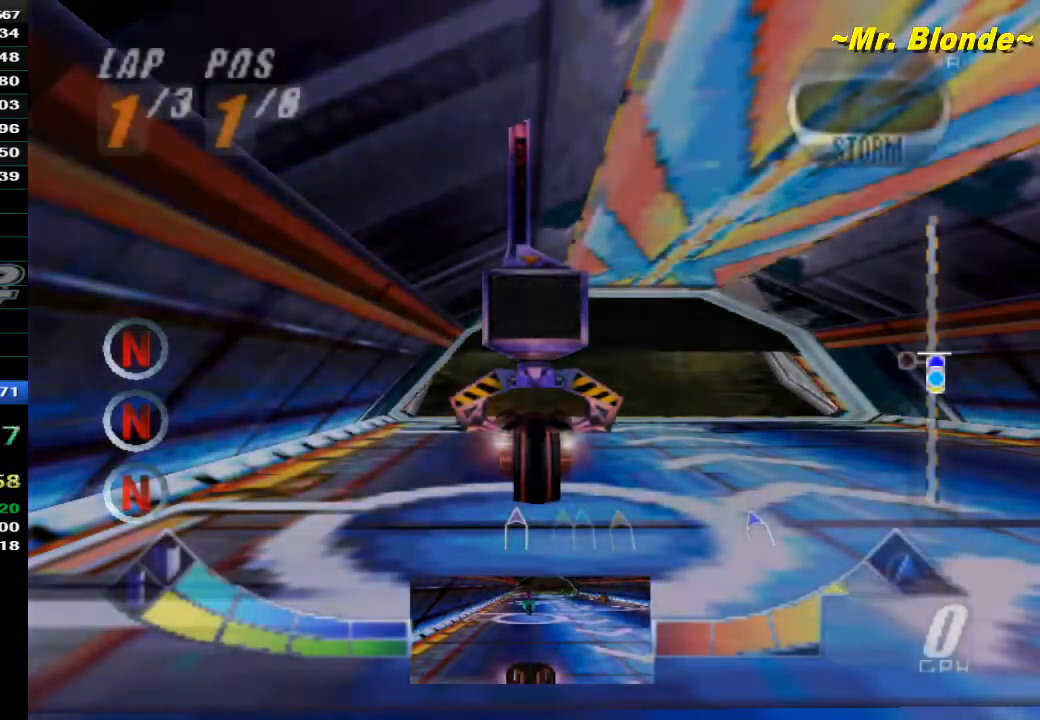
{"dt_ms": 500, "buttons": ["A", "Z"], "left_stick": "center", "events": [[33, "A", "up"], [83, "A", "down"], [200, "A", "up"], [300, "A", "down"], [400, "A", "up"], [467, "A", "down"]]}
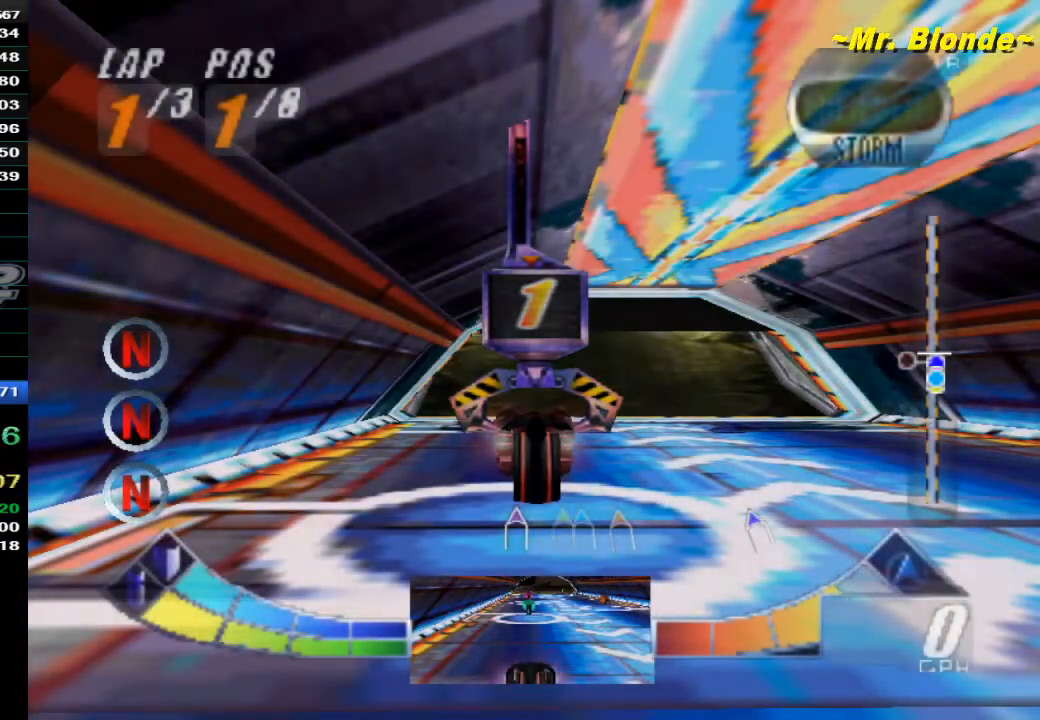
{"dt_ms": 500, "buttons": ["Z"], "left_stick": "center", "events": [[50, "A", "up"], [150, "A", "down"], [250, "A", "up"], [333, "A", "down"], [450, "A", "up"]]}
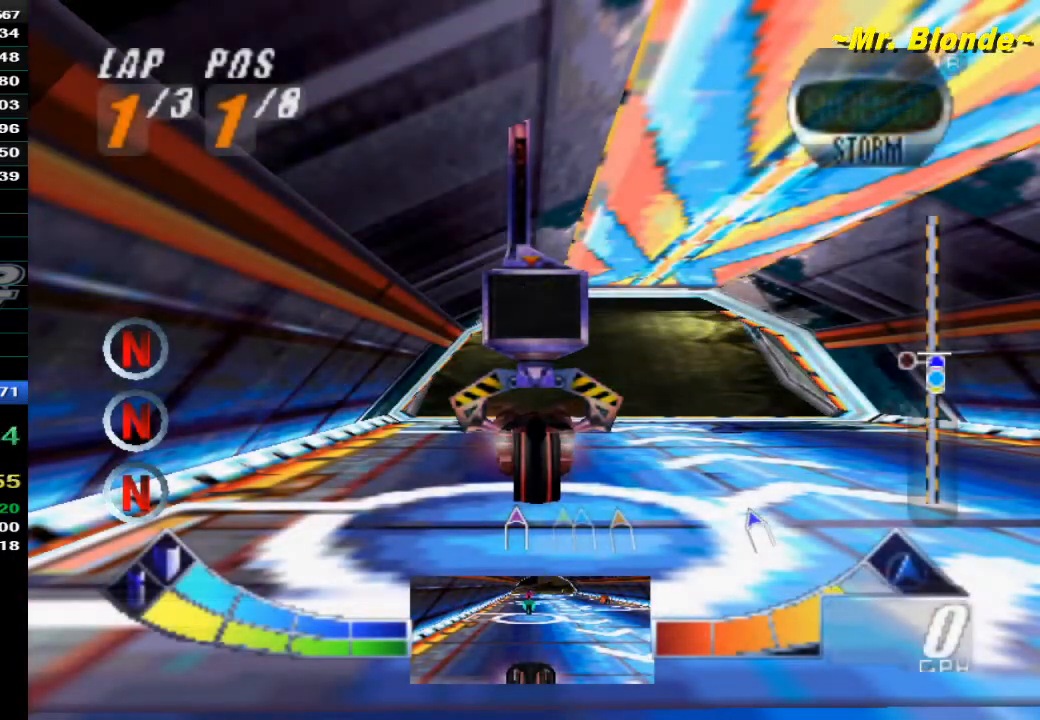
{"dt_ms": 500, "buttons": ["A", "Z"], "left_stick": "right", "events": [[33, "A", "down"], [83, "A", "up"], [183, "A", "down"], [283, "A", "up"], [367, "A", "down"], [417, "left_stick", "right"]]}
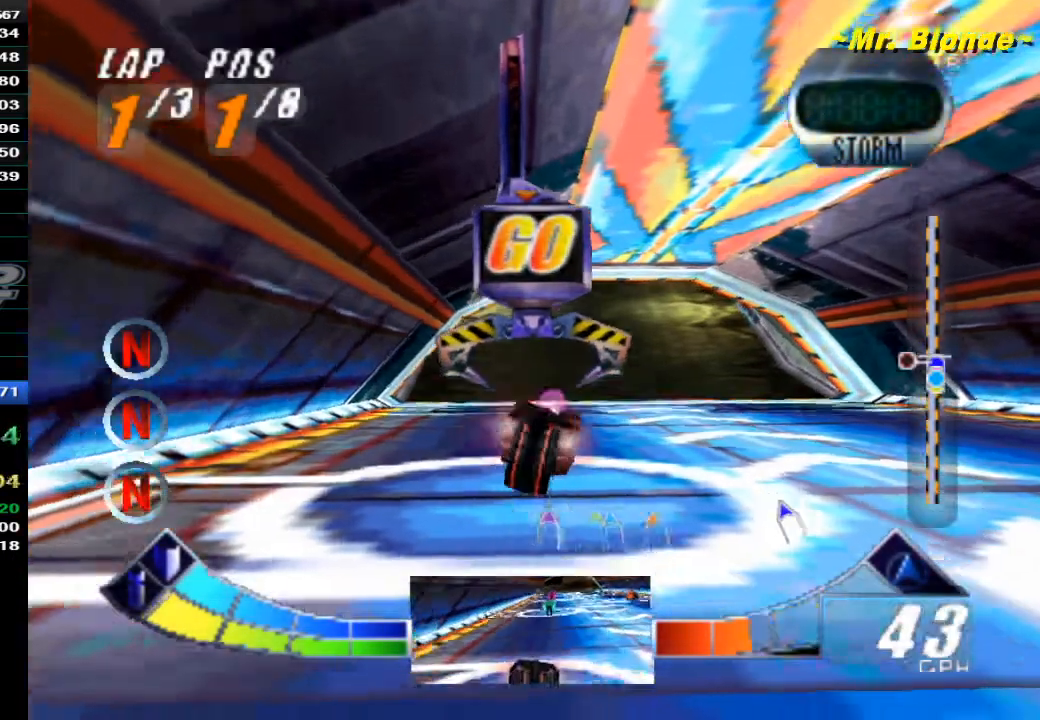
{"dt_ms": 500, "buttons": ["Z", "C_DOWN"], "left_stick": "left", "events": [[33, "left_stick", "center"], [117, "A", "up"], [333, "left_stick", "left"], [467, "C_DOWN", "down"]]}
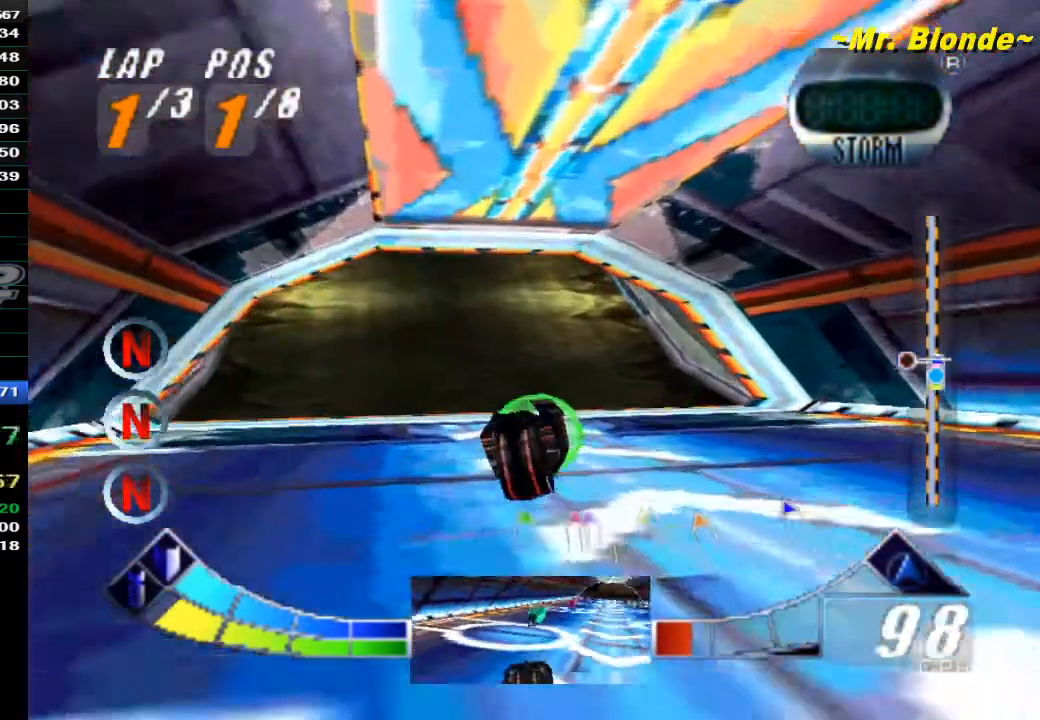
{"dt_ms": 500, "buttons": ["Z"], "left_stick": "center", "events": [[33, "left_stick", "center"], [333, "C_DOWN", "up"]]}
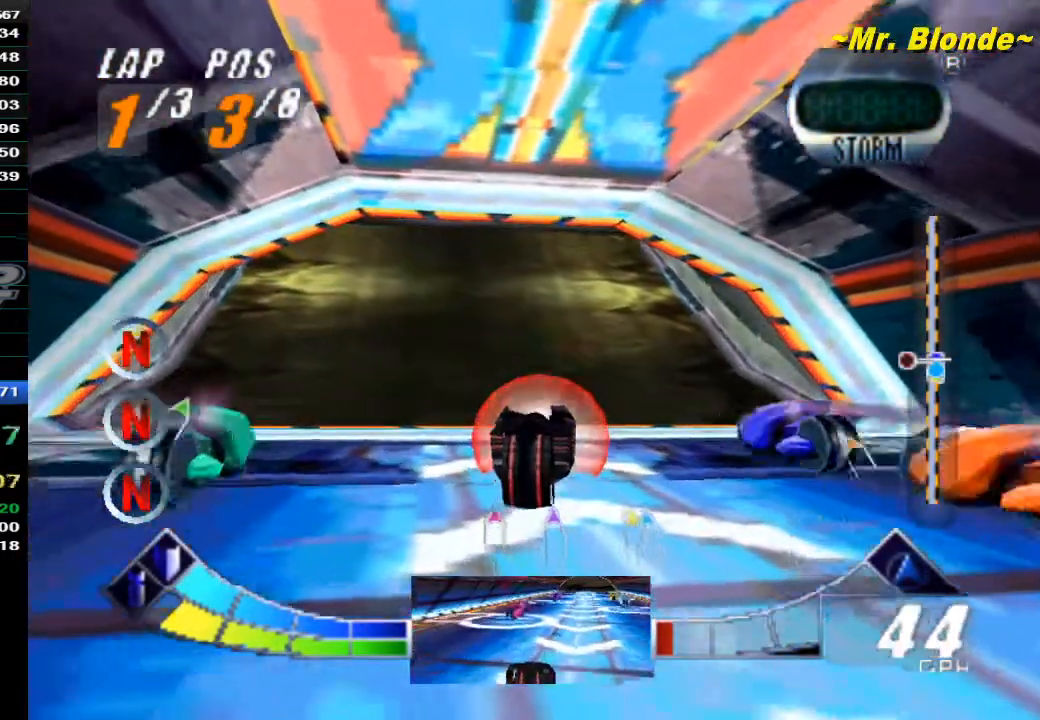
{"dt_ms": 500, "buttons": ["A", "Z"], "left_stick": "left", "events": [[67, "A", "down"], [150, "Z", "up"], [333, "Z", "down"], [333, "left_stick", "left"]]}
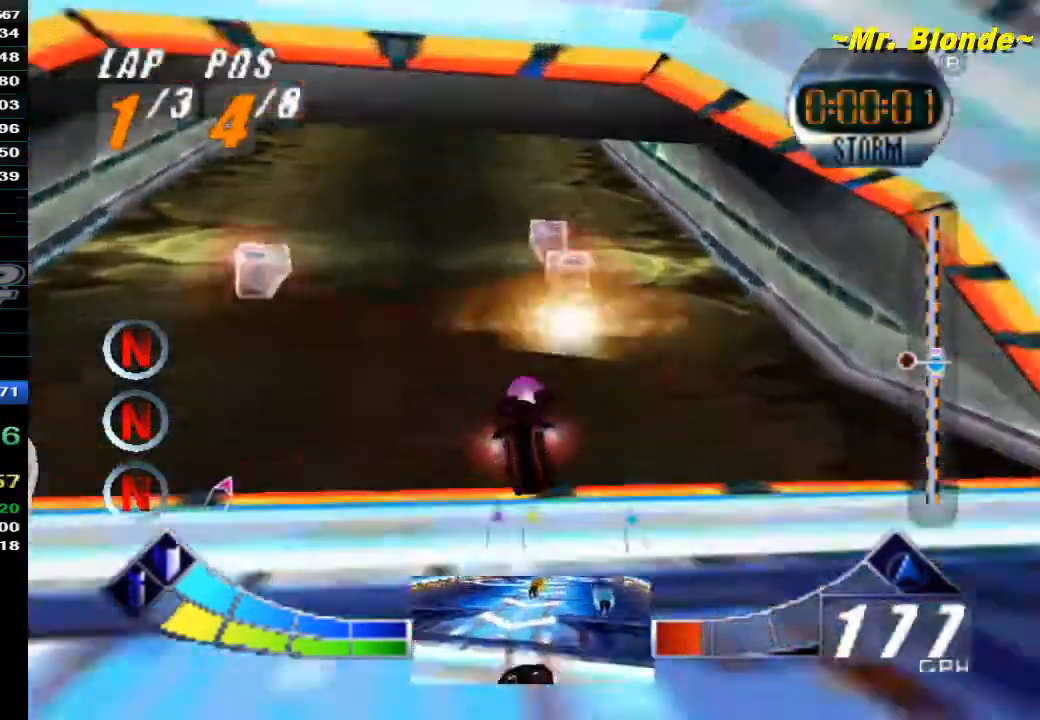
{"dt_ms": 500, "buttons": ["A", "Z"], "left_stick": "center"}
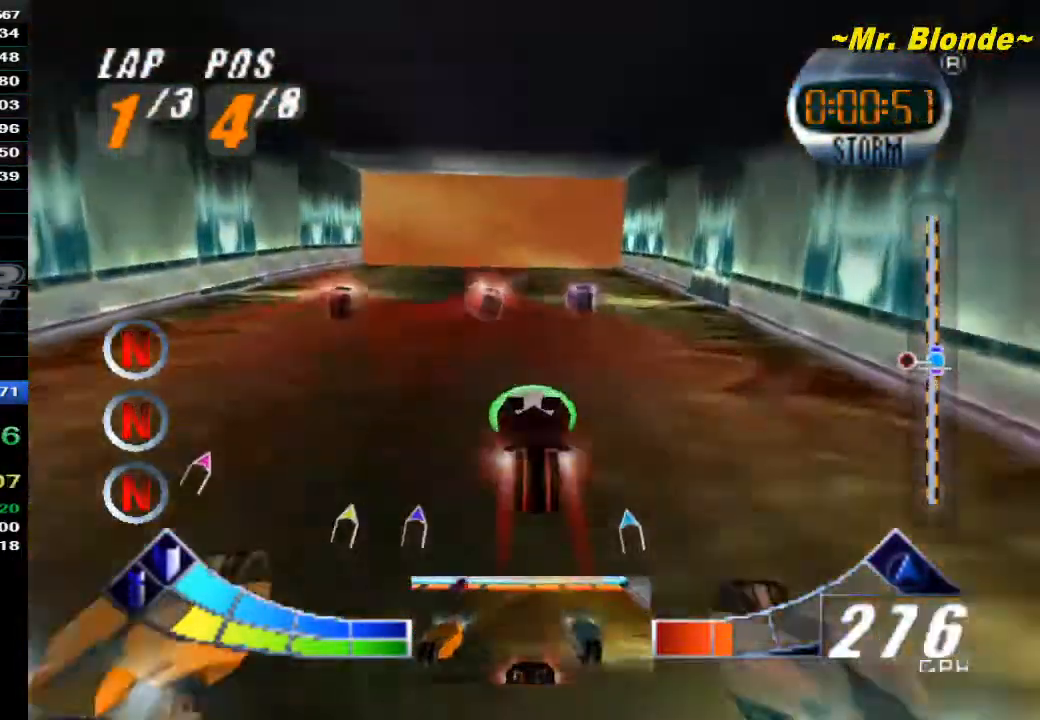
{"dt_ms": 500, "buttons": ["DPAD_UP"], "left_stick": "center", "events": [[167, "left_stick", "left"], [350, "left_stick", "center"], [400, "Z", "up"], [483, "A", "up"], [500, "DPAD_UP", "down"]]}
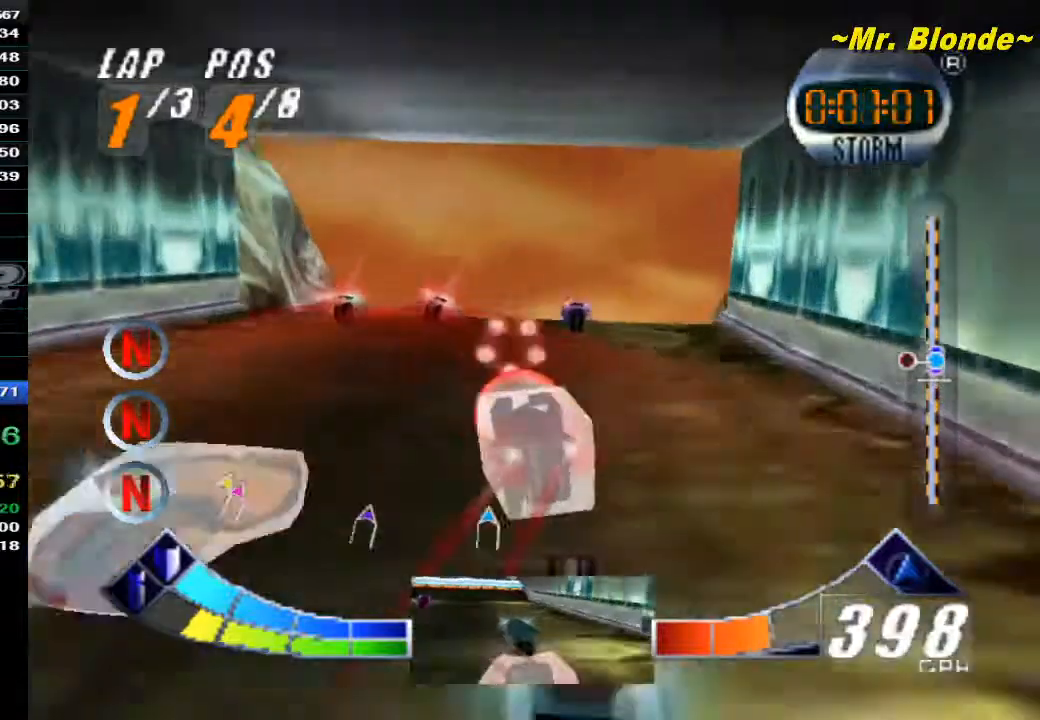
{"dt_ms": 500, "buttons": ["Z", "C_DOWN"], "left_stick": "up-right", "events": [[50, "Z", "down"], [200, "C_DOWN", "down"], [267, "left_stick", "up-right"], [367, "DPAD_UP", "up"]]}
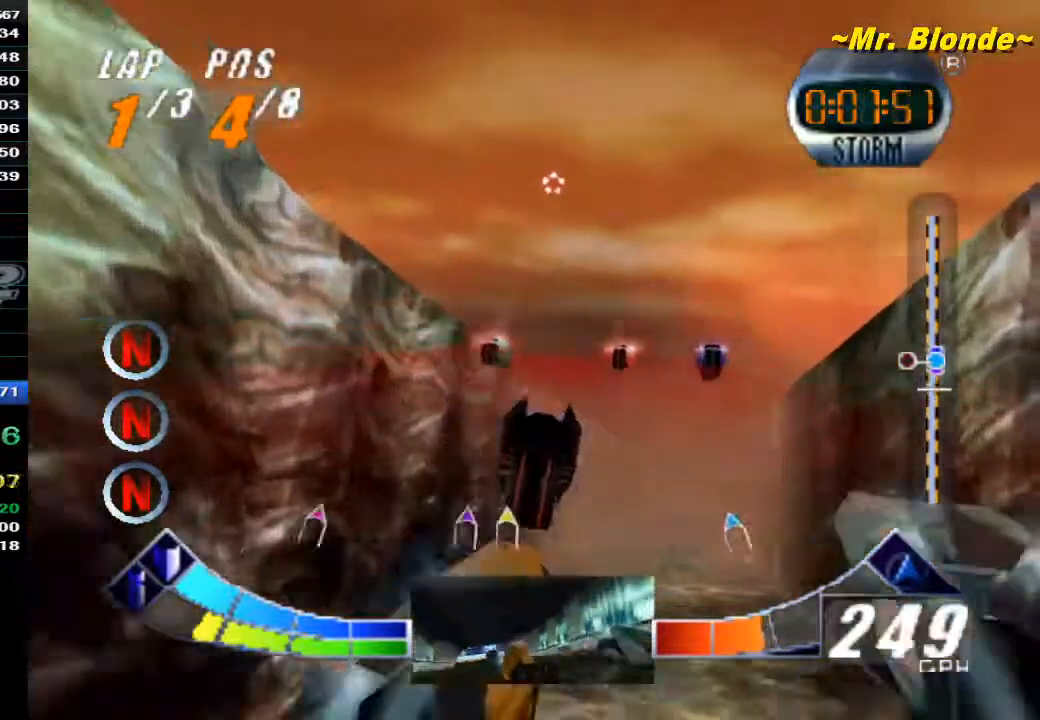
{"dt_ms": 500, "buttons": ["Z"], "left_stick": "up", "events": [[200, "left_stick", "up"], [233, "C_DOWN", "up"]]}
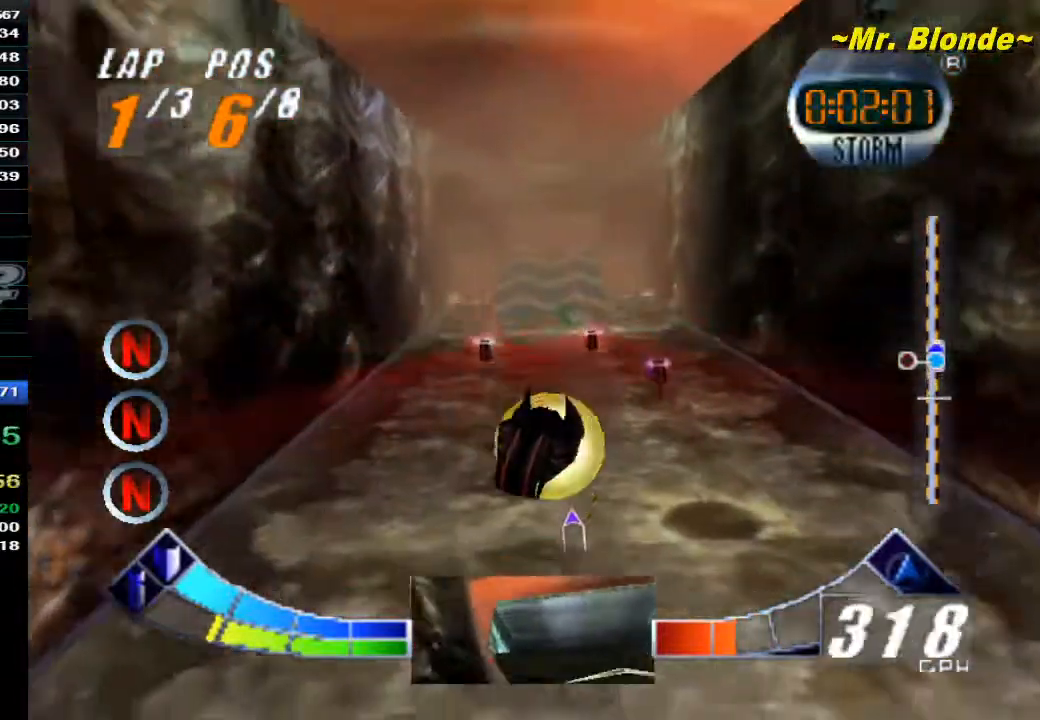
{"dt_ms": 500, "buttons": ["A", "Z"], "left_stick": "center", "events": [[33, "left_stick", "up-left"], [100, "A", "down"], [383, "left_stick", "center"]]}
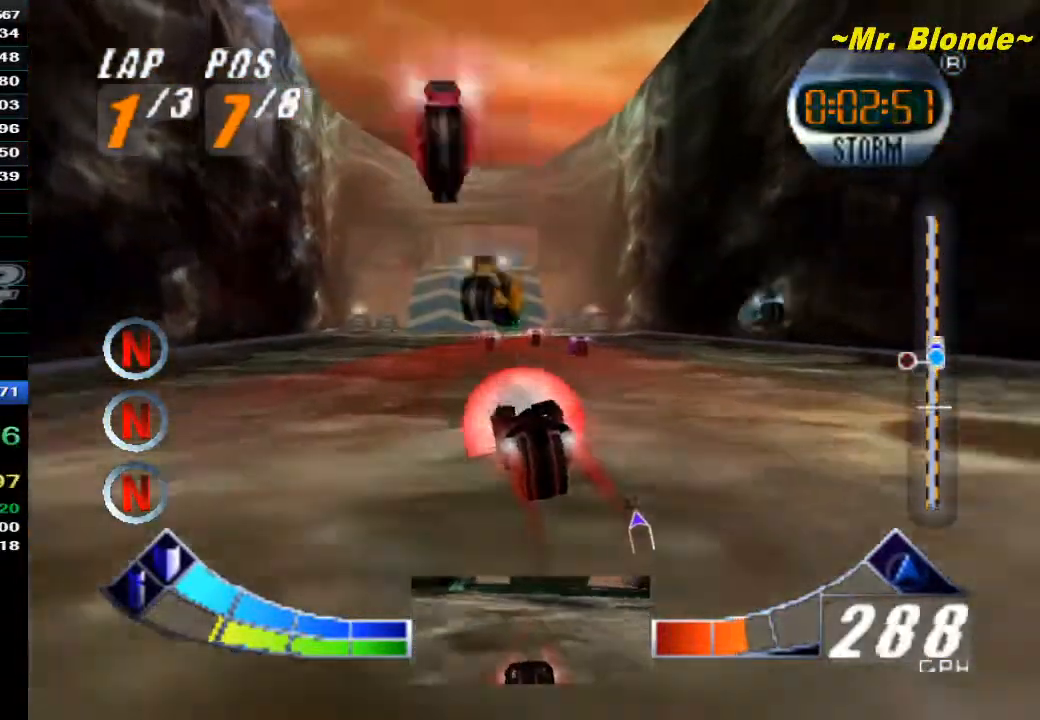
{"dt_ms": 500, "buttons": ["Z"], "left_stick": "center", "events": [[183, "Z", "up"], [317, "Z", "down"], [383, "A", "up"]]}
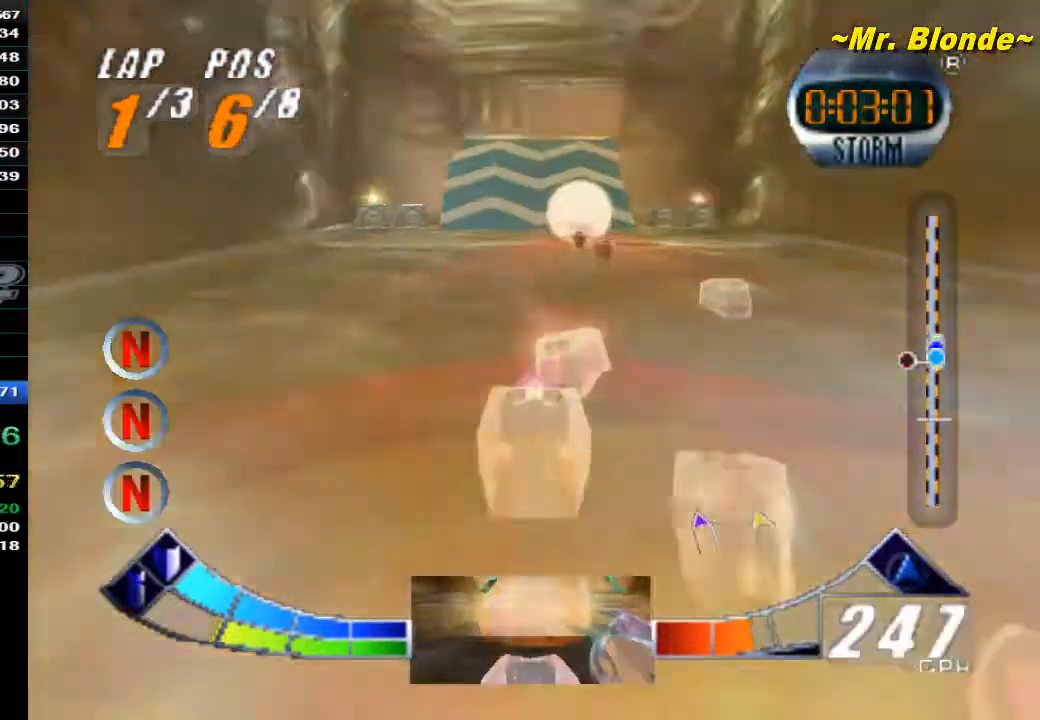
{"dt_ms": 500, "buttons": ["A", "Z"], "left_stick": "center", "events": [[17, "C_DOWN", "down"], [17, "left_stick", "right"], [133, "left_stick", "center"], [383, "C_DOWN", "up"], [433, "A", "down"]]}
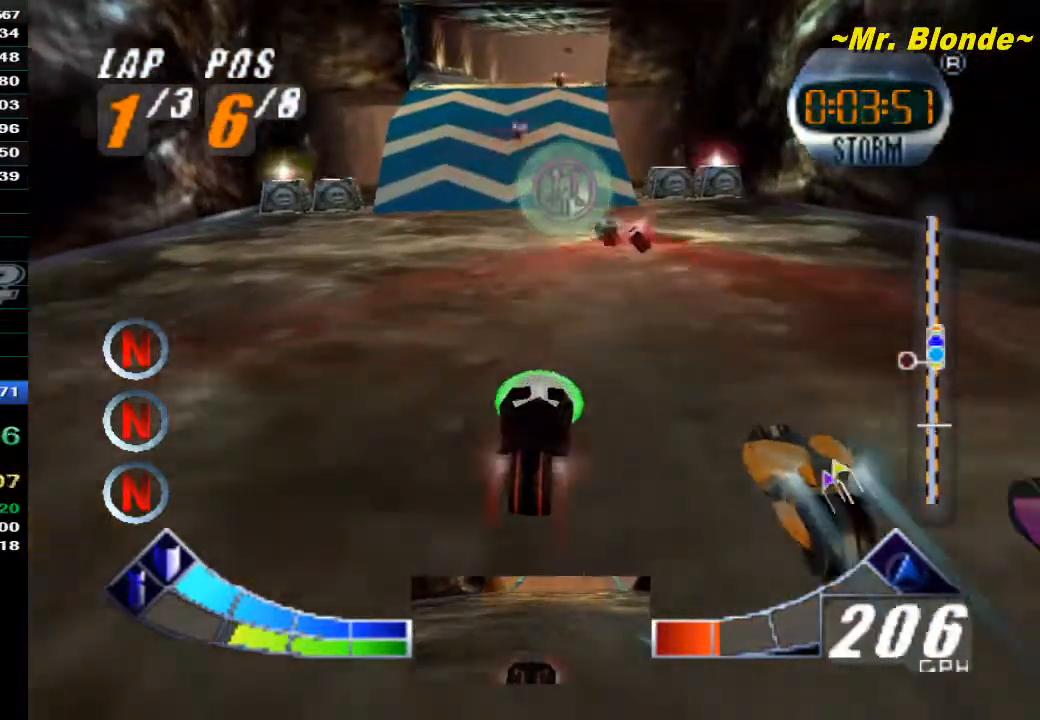
{"dt_ms": 500, "buttons": ["A", "Z"], "left_stick": "center", "events": [[133, "left_stick", "right"], [267, "left_stick", "center"]]}
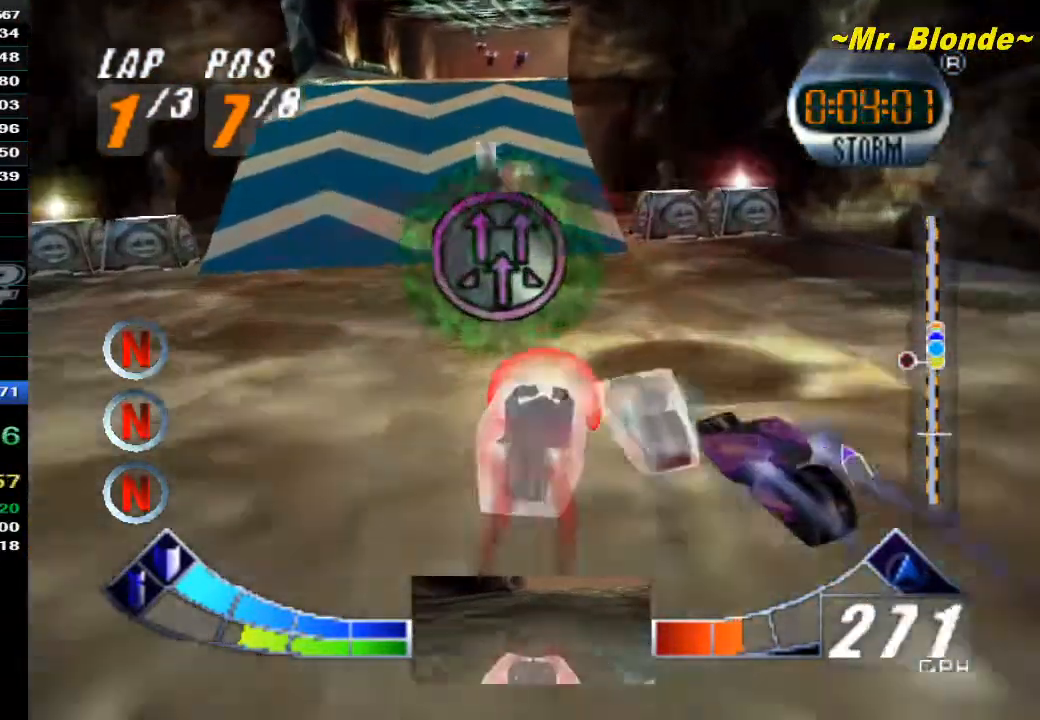
{"dt_ms": 500, "buttons": ["Z"], "left_stick": "center", "events": [[100, "Z", "up"], [133, "A", "up"], [167, "left_stick", "left"], [233, "Z", "down"], [267, "left_stick", "center"]]}
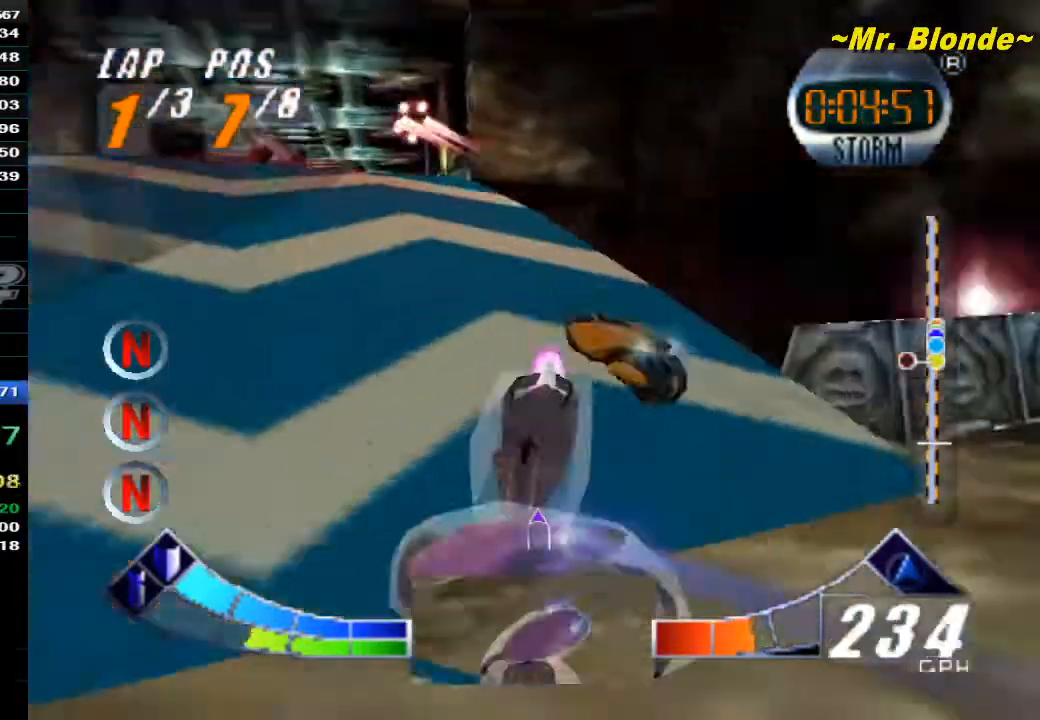
{"dt_ms": 500, "buttons": ["Z"], "left_stick": "left", "events": [[50, "A", "down"], [283, "left_stick", "left"], [383, "A", "up"]]}
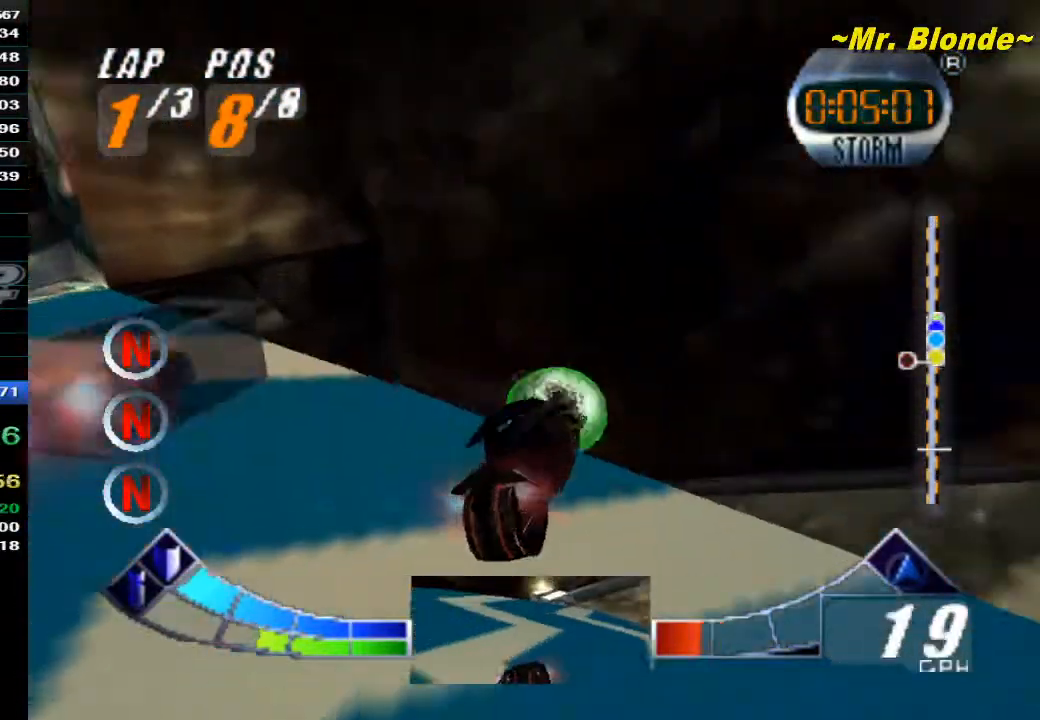
{"dt_ms": 500, "buttons": ["A", "Z"], "left_stick": "center", "events": [[33, "A", "down"], [450, "left_stick", "center"]]}
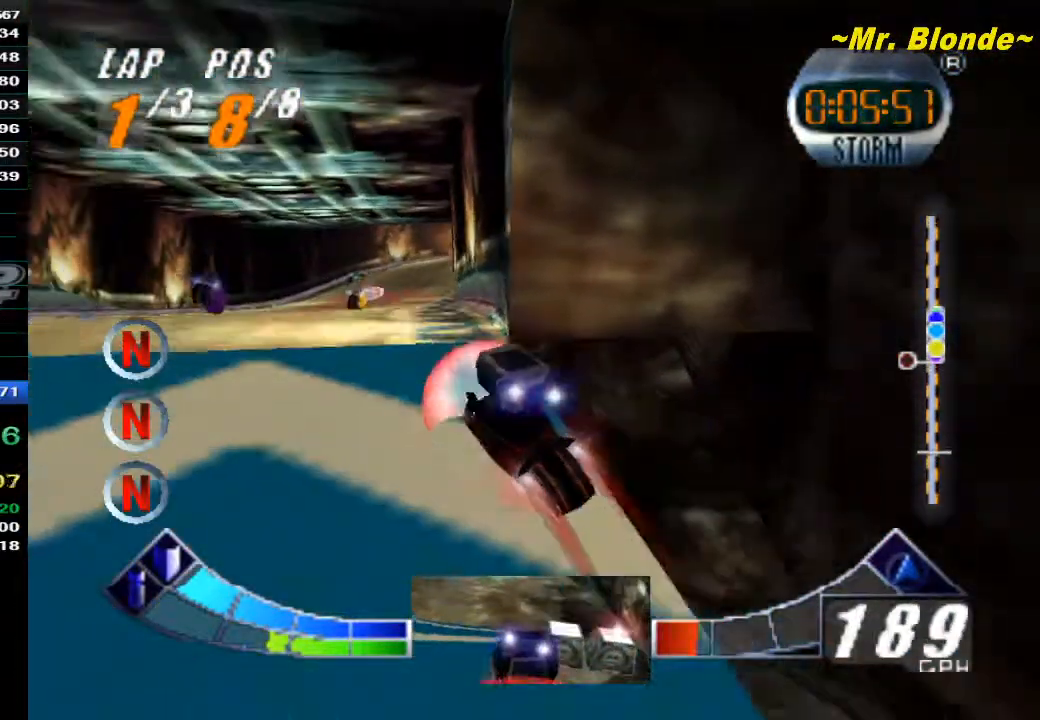
{"dt_ms": 500, "buttons": ["A", "Z"], "left_stick": "center", "events": [[267, "left_stick", "right"], [467, "left_stick", "center"]]}
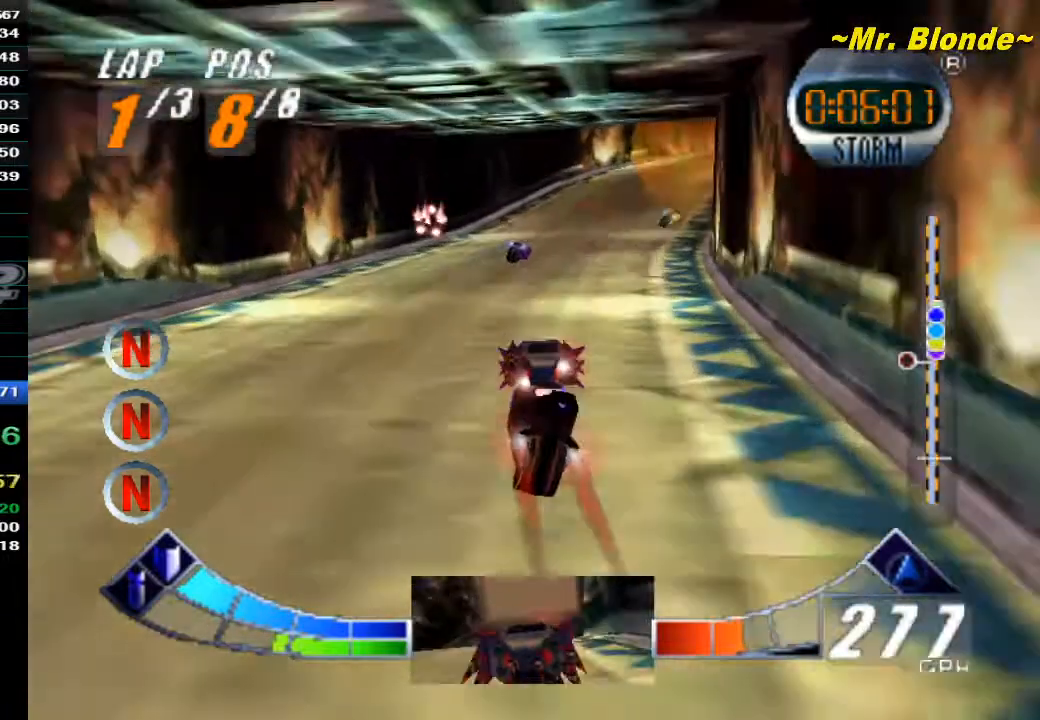
{"dt_ms": 1000, "buttons": ["A", "Z"], "left_stick": "right"}
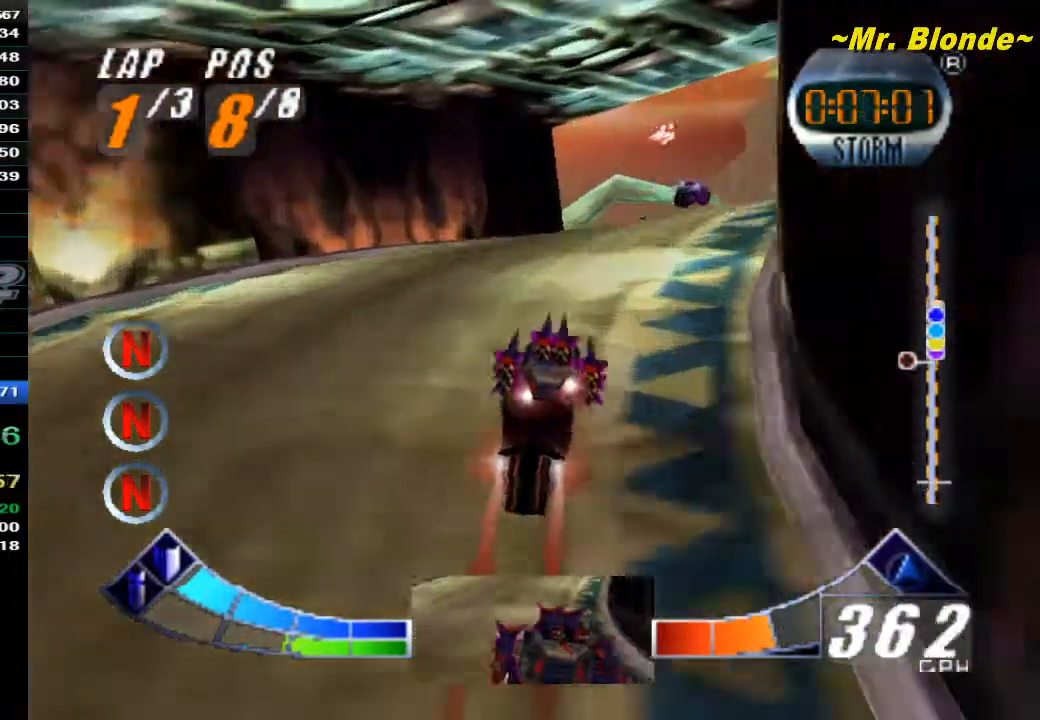
{"dt_ms": 500, "buttons": ["A", "Z"], "left_stick": "center", "events": [[367, "left_stick", "center"]]}
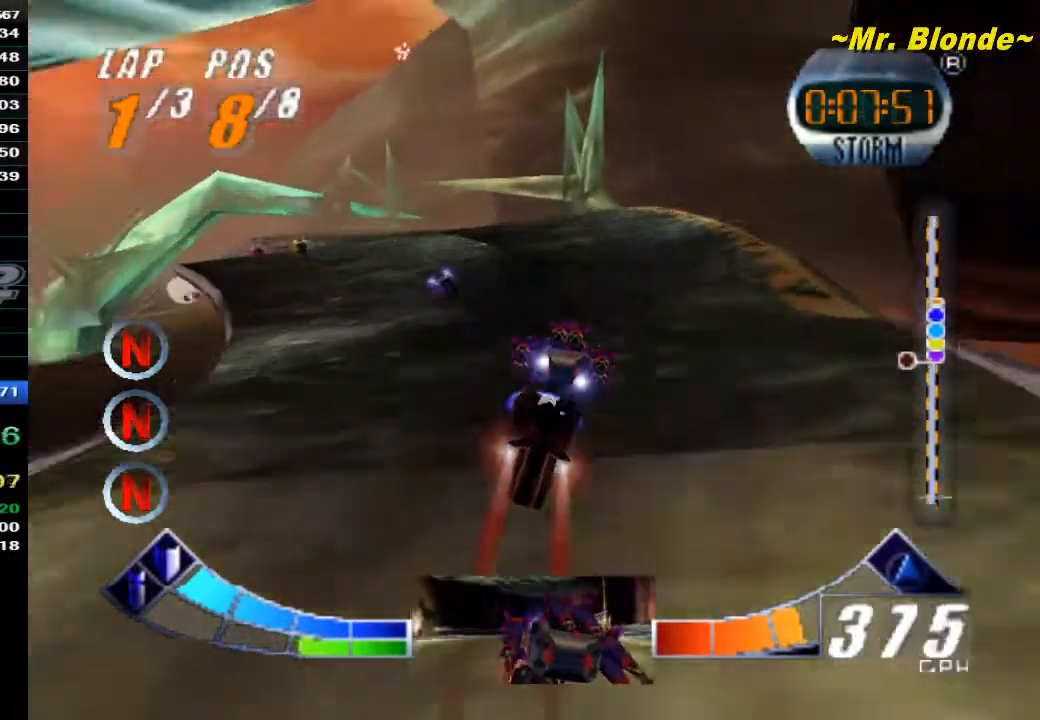
{"dt_ms": 500, "buttons": ["A", "Z"], "left_stick": "left", "events": [[17, "left_stick", "left"]]}